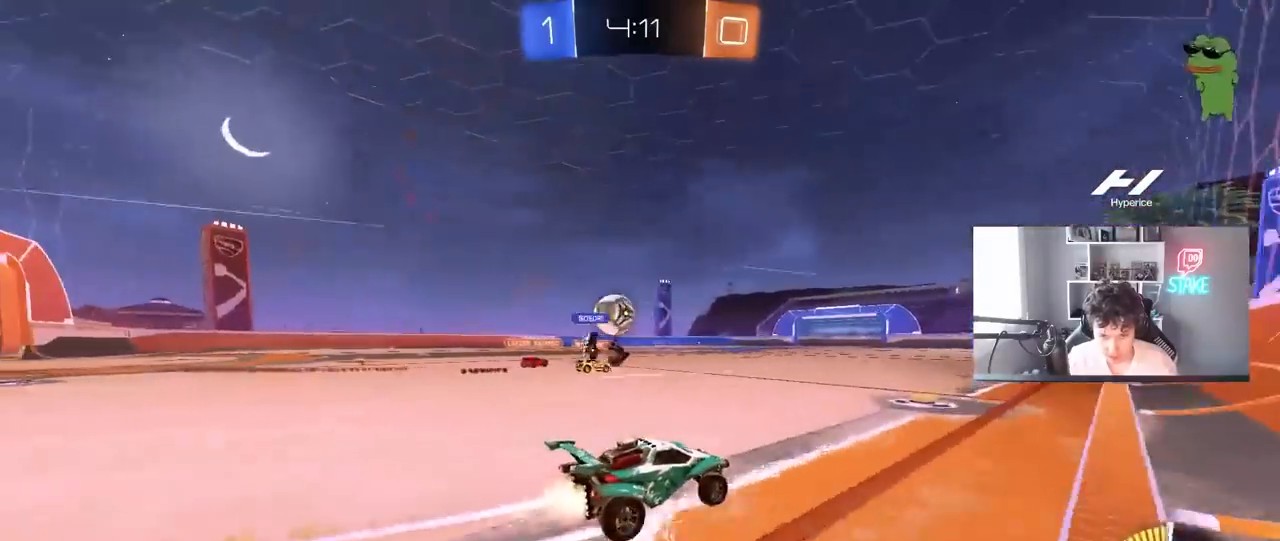
Gameplay with keyboard and mouse; each line is a JSON object with the keys and mouse buttons held at the frame after it. "events" lists presses ("down") and releases ("up") of "1", "2", "3", "4", "5", "a", "alt", "c", "caps_lock", "ctrl", "d", "e", "f", "g", "q", "r", "s", "shift", "space", "t", "tab", "v", "w", "x", "z", "mouse_left", "mouse_wheel" and "mouse_right" between this image and that frame as [ms after this image, input, new state], when the widget could be followed in between. "mouse_left", "mouse_wheel", "mouse_right" = the "left", "wheel", "right" buttons of the "mouse" list. No other keys are recorded. "wheel" means that the mouse wheel is clicked or scrolled. "mouse_move" is the direction in which the mouse moves at that frame (one of eight, or "still"), when it could be read.
{"keys": ["w"], "mouse": ["left"], "mouse_move": "still", "events": [[83, "a", "up"], [183, "mouse_left", "up"], [233, "a", "down"], [317, "a", "up"], [367, "mouse_left", "down"]]}
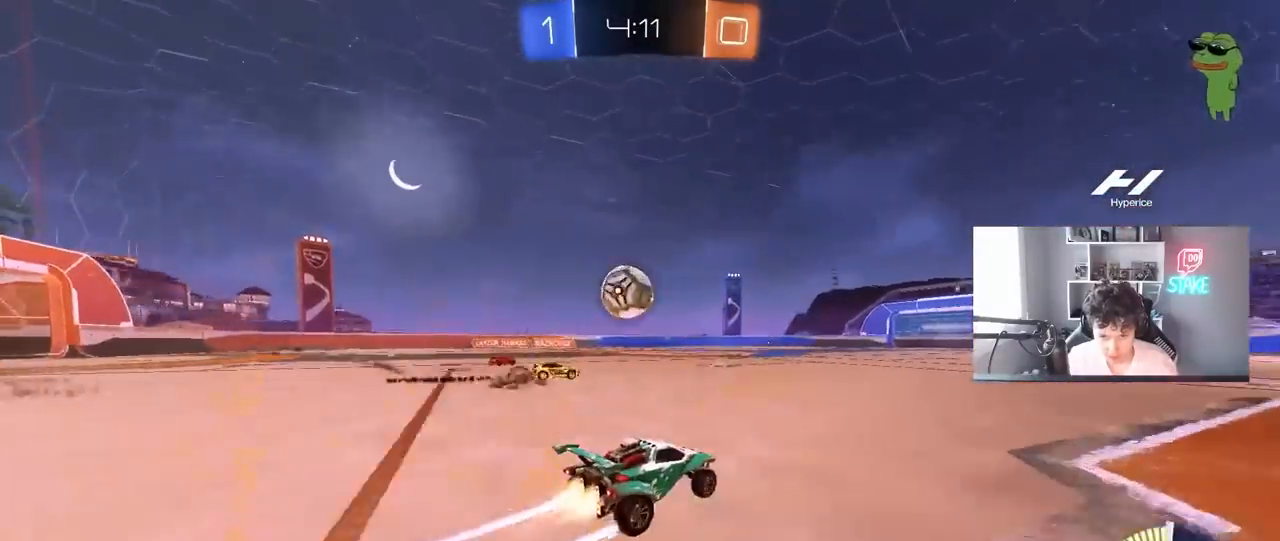
{"keys": ["w"], "mouse": ["left"], "mouse_move": "still", "events": [[67, "a", "down"], [100, "a", "up"], [100, "mouse_left", "up"], [383, "mouse_left", "down"]]}
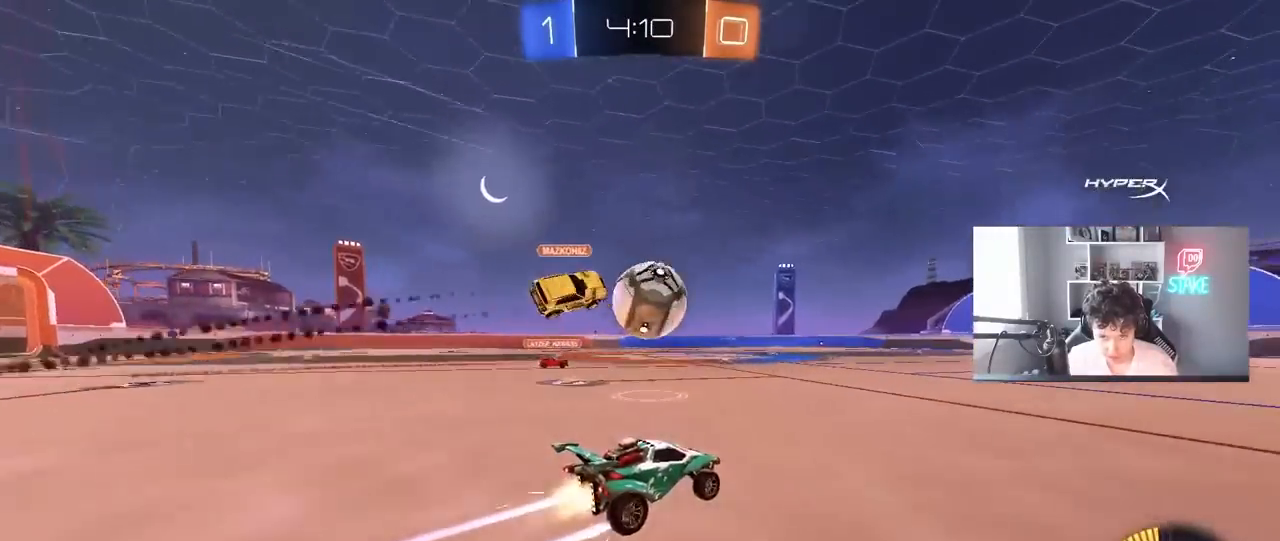
{"keys": ["d", "w"], "mouse": [], "mouse_move": "still", "events": [[117, "mouse_left", "up"], [500, "d", "down"]]}
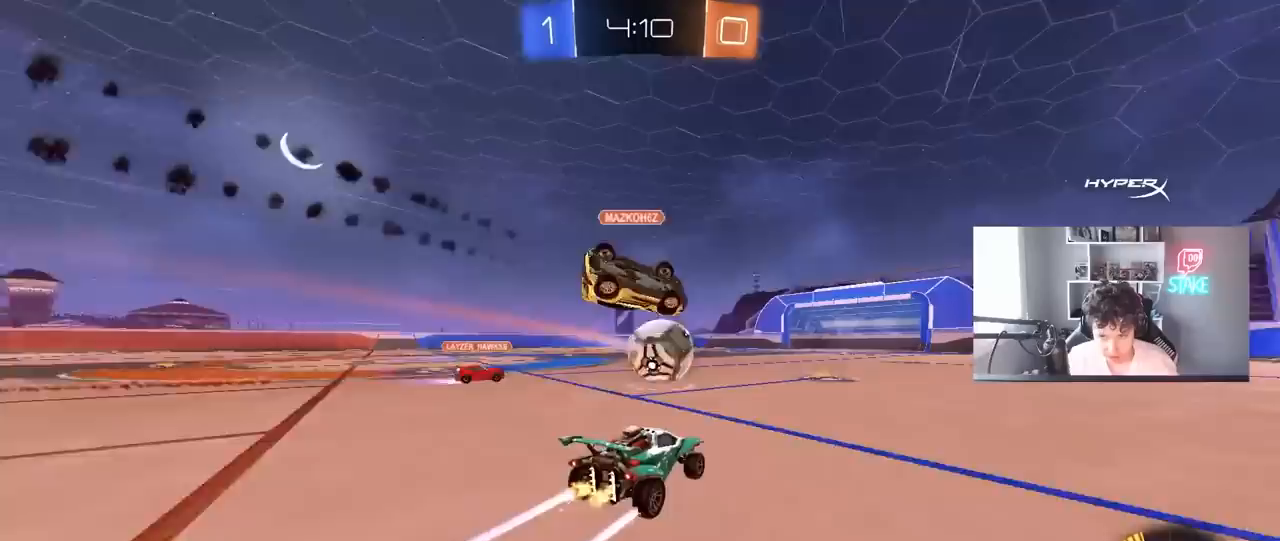
{"keys": ["a", "w"], "mouse": ["left"], "mouse_move": "still", "events": [[83, "d", "up"], [367, "mouse_left", "down"], [467, "a", "down"]]}
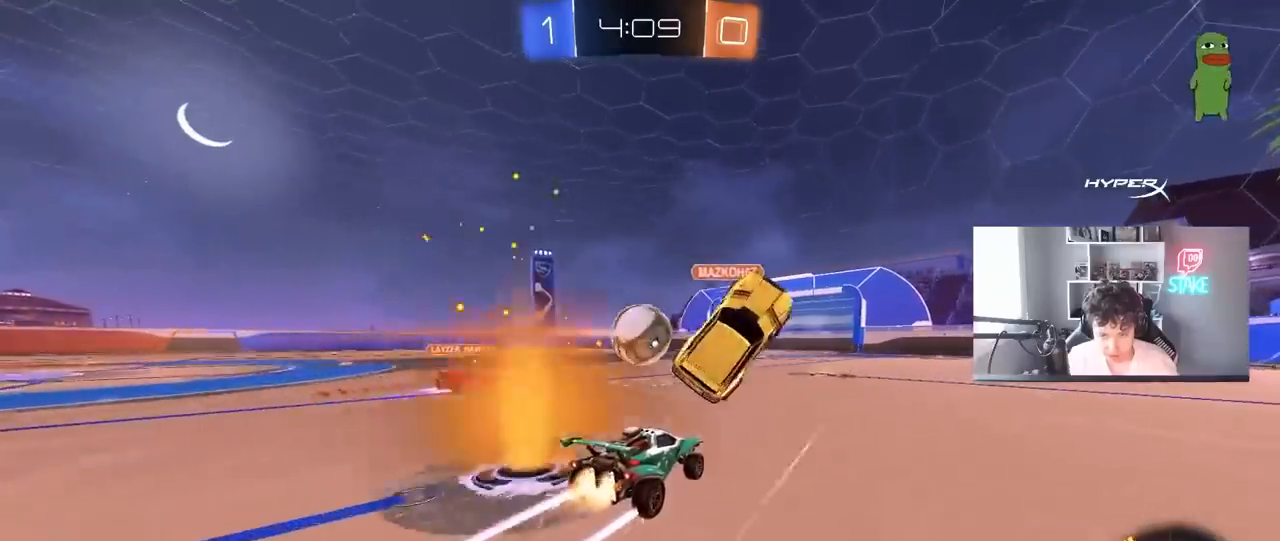
{"keys": ["d", "w"], "mouse": ["left"], "mouse_move": "still", "events": [[50, "a", "up"], [100, "d", "down"]]}
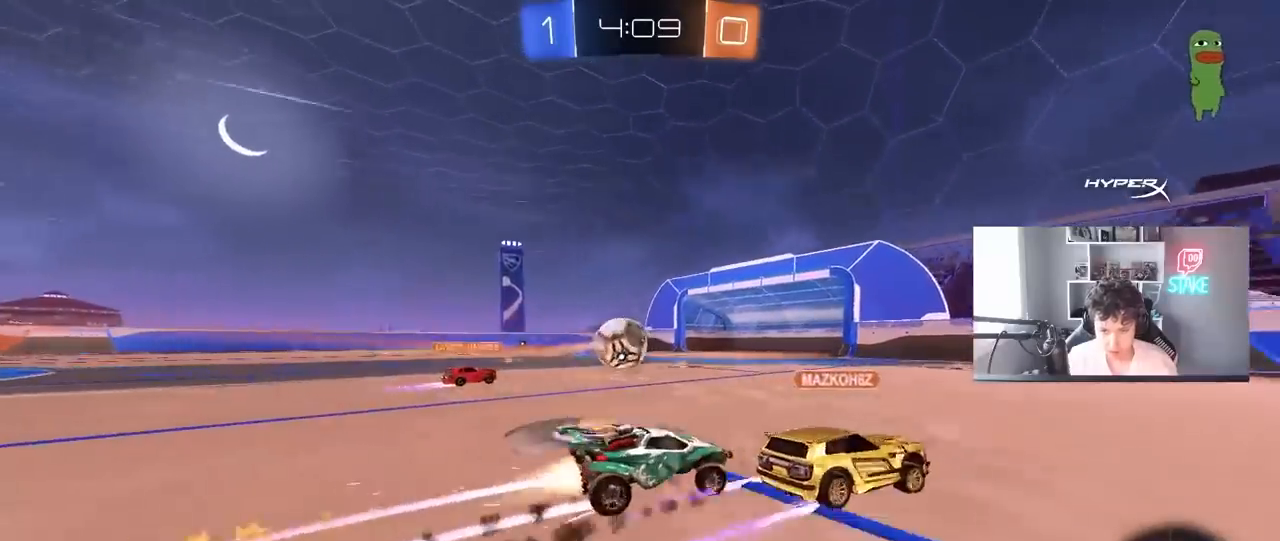
{"keys": ["a", "w"], "mouse": [], "mouse_move": "still", "events": [[17, "a", "down"], [17, "d", "up"], [300, "a", "up"], [400, "mouse_left", "up"], [450, "a", "down"]]}
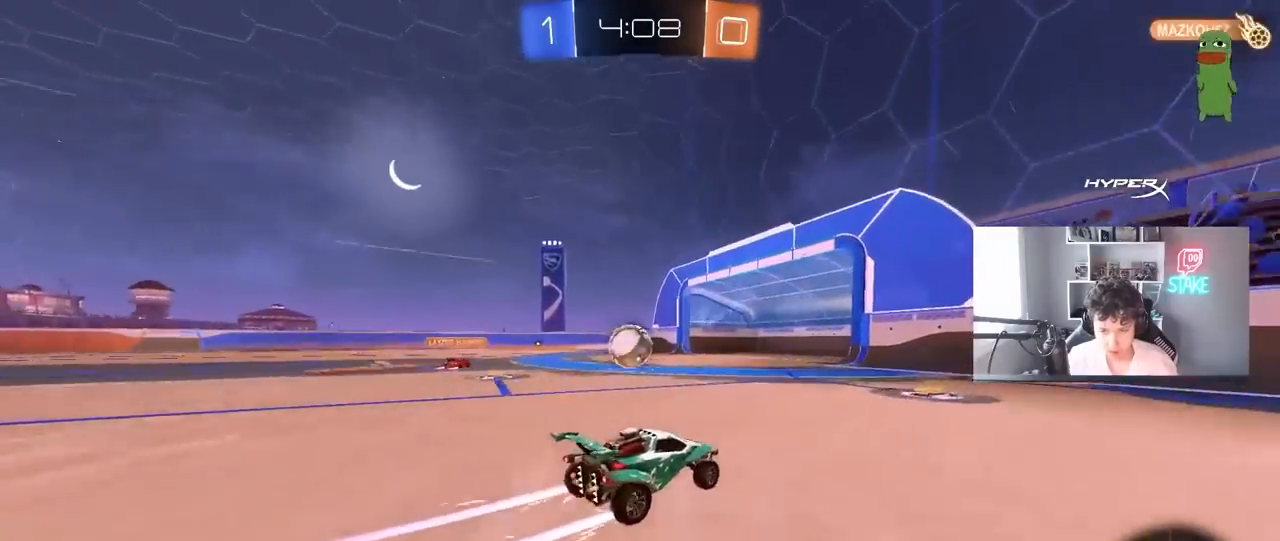
{"keys": [], "mouse": [], "mouse_move": "still", "events": [[50, "a", "up"], [183, "a", "down"], [233, "mouse_right", "down"], [283, "w", "up"], [317, "mouse_left", "down"], [317, "s", "down"], [367, "shift", "down"], [467, "a", "up"], [467, "mouse_left", "up"], [467, "mouse_right", "up"], [467, "s", "up"], [467, "shift", "up"]]}
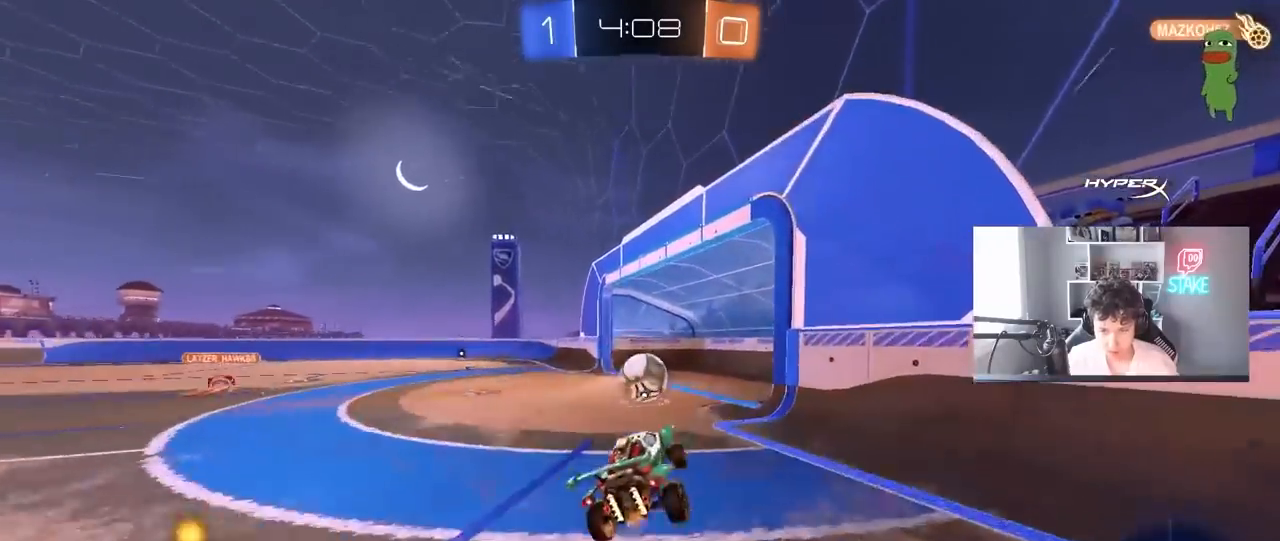
{"keys": ["tab"], "mouse": [], "mouse_move": "still", "events": [[17, "mouse_right", "down"], [100, "a", "down"], [100, "shift", "down"], [250, "a", "up"], [250, "mouse_right", "up"], [250, "shift", "up"], [383, "tab", "down"]]}
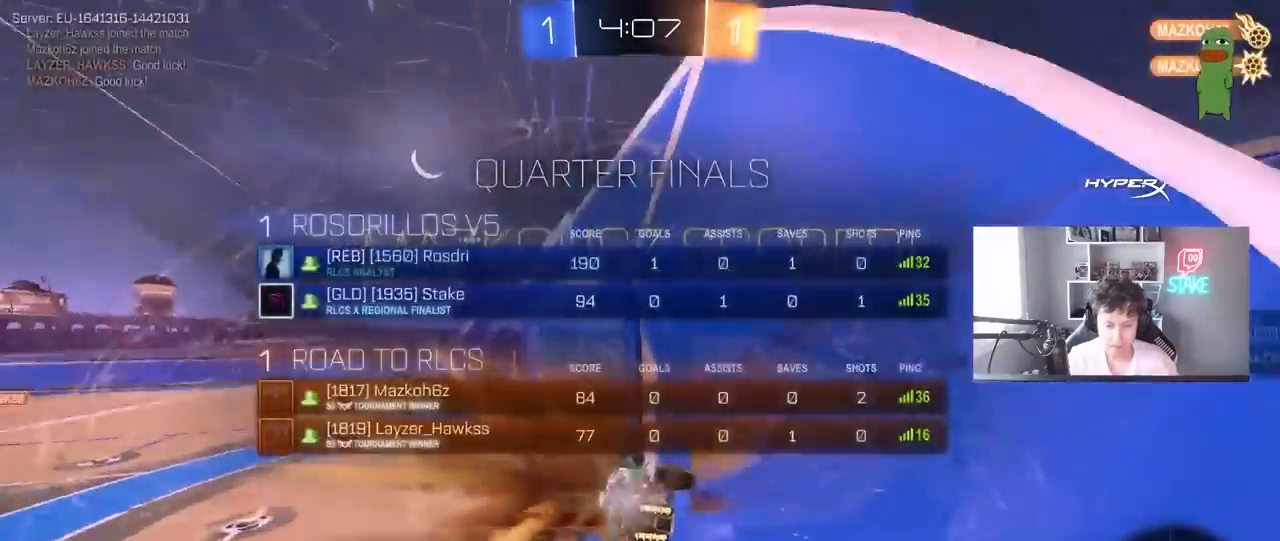
{"keys": ["tab", "w"], "mouse": [], "mouse_move": "still", "events": [[33, "space", "down"], [217, "space", "up"], [317, "w", "down"]]}
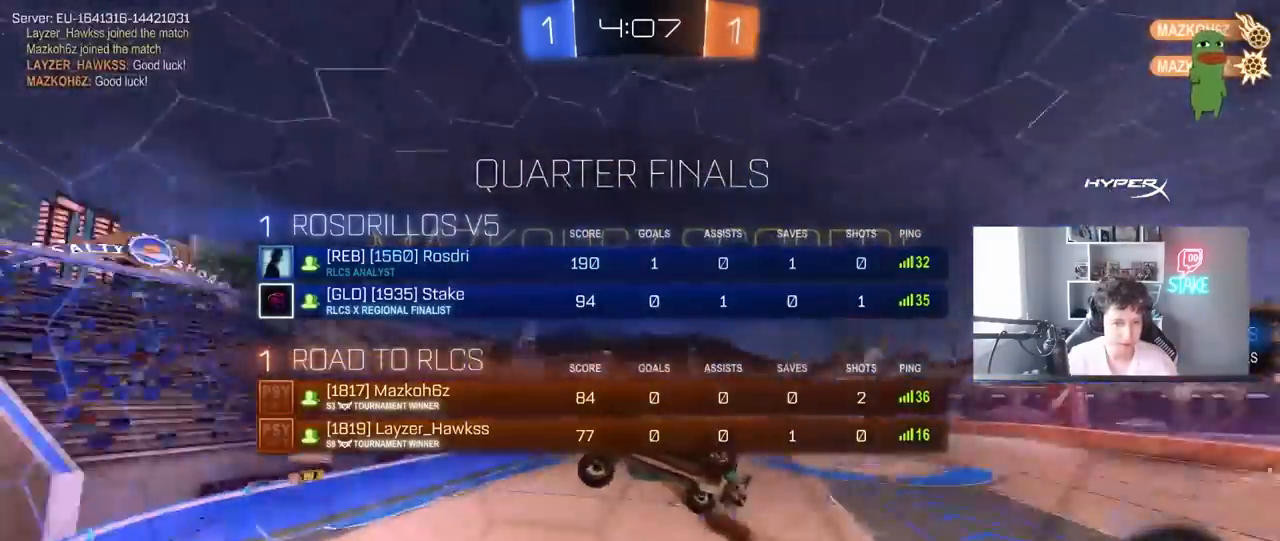
{"keys": ["a"], "mouse": [], "mouse_move": "still", "events": [[83, "tab", "up"], [83, "w", "up"], [317, "a", "down"], [367, "w", "down"], [467, "w", "up"]]}
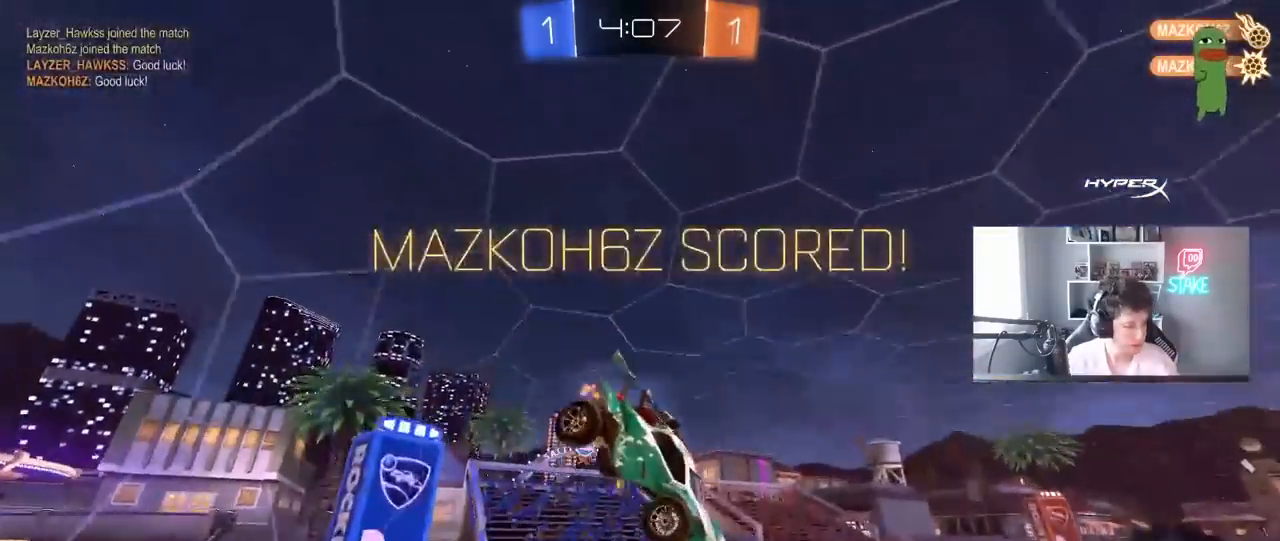
{"keys": ["d", "q", "w"], "mouse": ["right"], "mouse_move": "still", "events": [[17, "a", "up"], [150, "q", "down"], [250, "w", "down"], [300, "mouse_right", "down"], [333, "d", "down"], [383, "a", "down"], [483, "a", "up"]]}
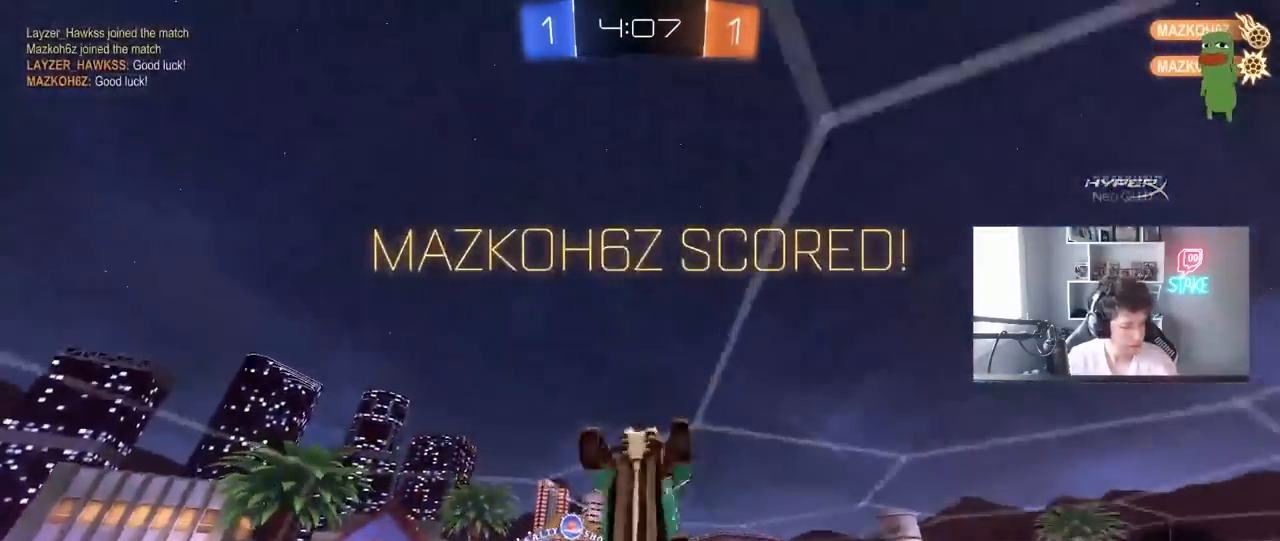
{"keys": ["a"], "mouse": [], "mouse_move": "still", "events": [[33, "mouse_right", "up"], [117, "w", "up"], [350, "d", "up"], [350, "q", "up"], [500, "a", "down"]]}
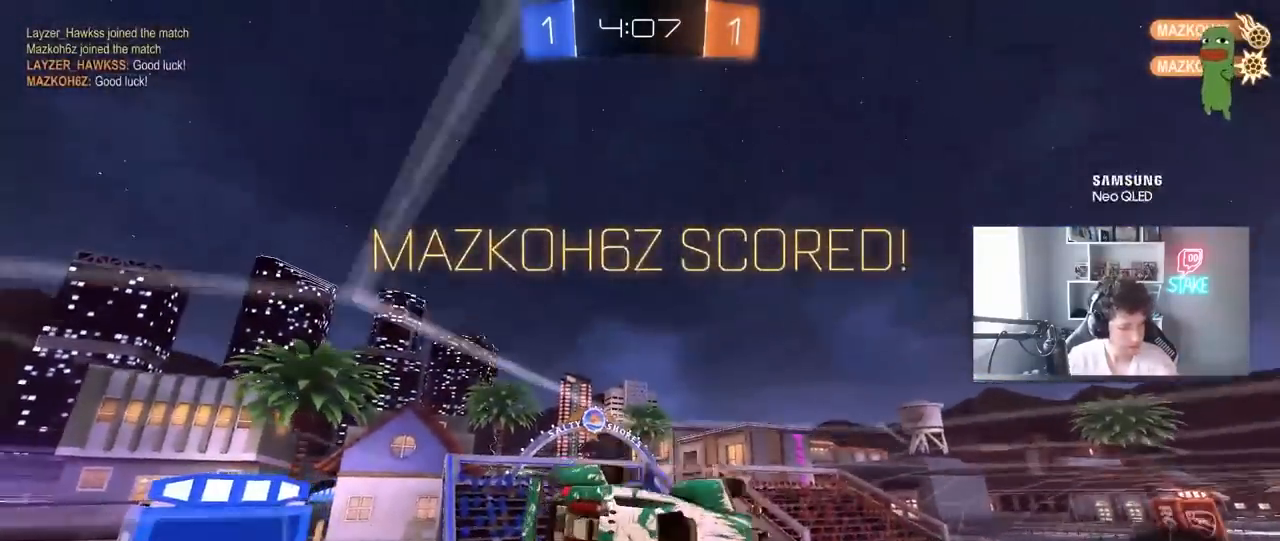
{"keys": [], "mouse": [], "mouse_move": "still", "events": [[33, "w", "down"], [83, "a", "up"], [83, "d", "down"], [133, "mouse_left", "down"], [133, "shift", "down"], [183, "w", "up"], [367, "d", "up"], [417, "mouse_left", "up"], [467, "shift", "up"]]}
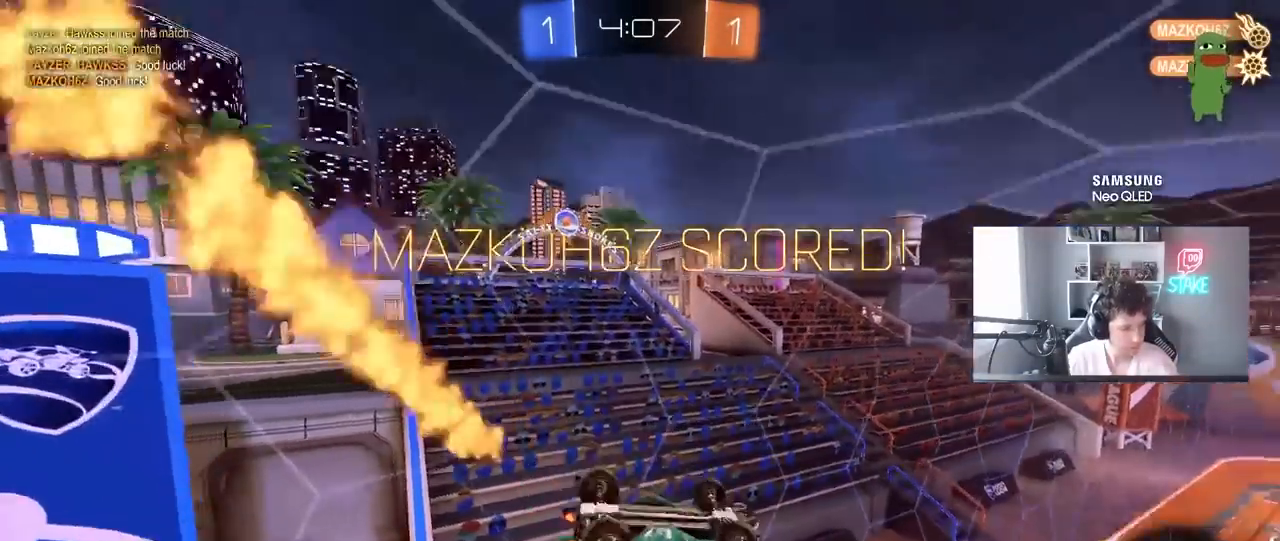
{"keys": ["d", "shift"], "mouse": [], "mouse_move": "still", "events": [[50, "a", "down"], [50, "shift", "down"], [50, "w", "down"], [200, "w", "up"], [333, "a", "up"], [333, "shift", "up"], [383, "shift", "down"], [433, "d", "down"]]}
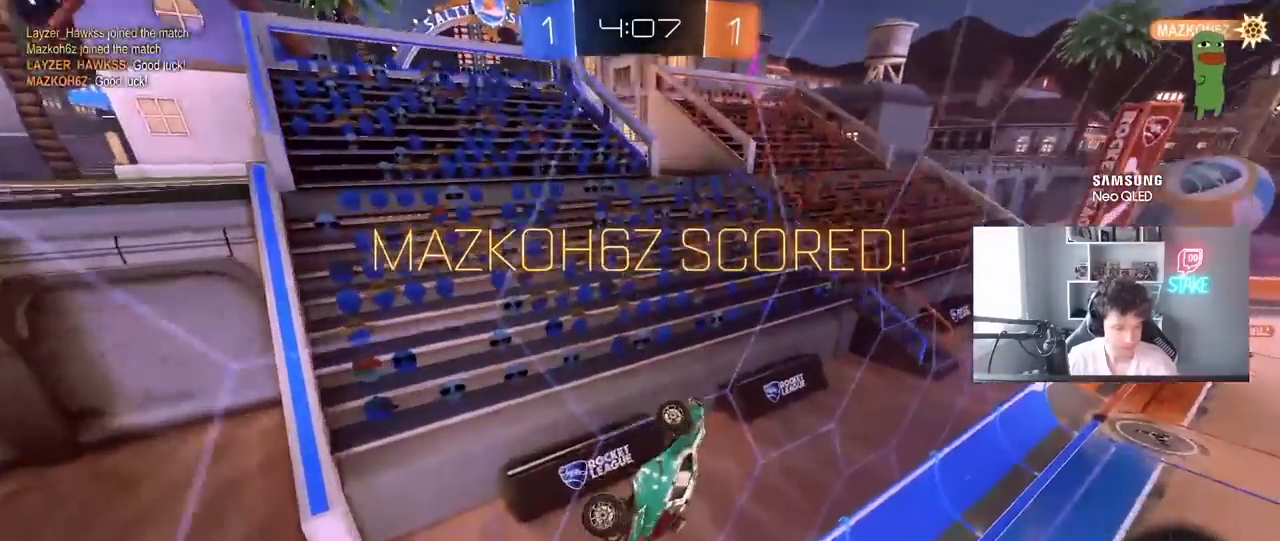
{"keys": [], "mouse": ["right"], "mouse_move": "still", "events": [[33, "d", "up"], [83, "a", "down"], [217, "mouse_right", "down"], [267, "a", "up"], [267, "shift", "up"], [350, "mouse_right", "up"], [400, "mouse_right", "down"]]}
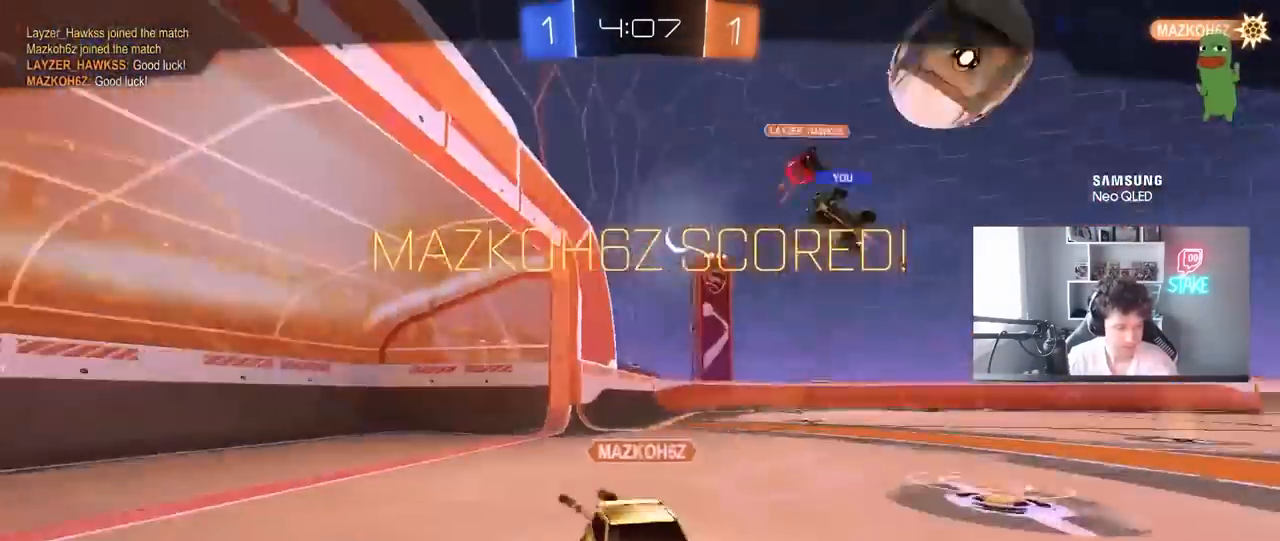
{"keys": [], "mouse": ["right"], "mouse_move": "still", "events": [[83, "mouse_right", "up"], [133, "mouse_right", "down"], [183, "tab", "down"], [267, "mouse_right", "up"], [267, "tab", "up"], [367, "mouse_right", "down"]]}
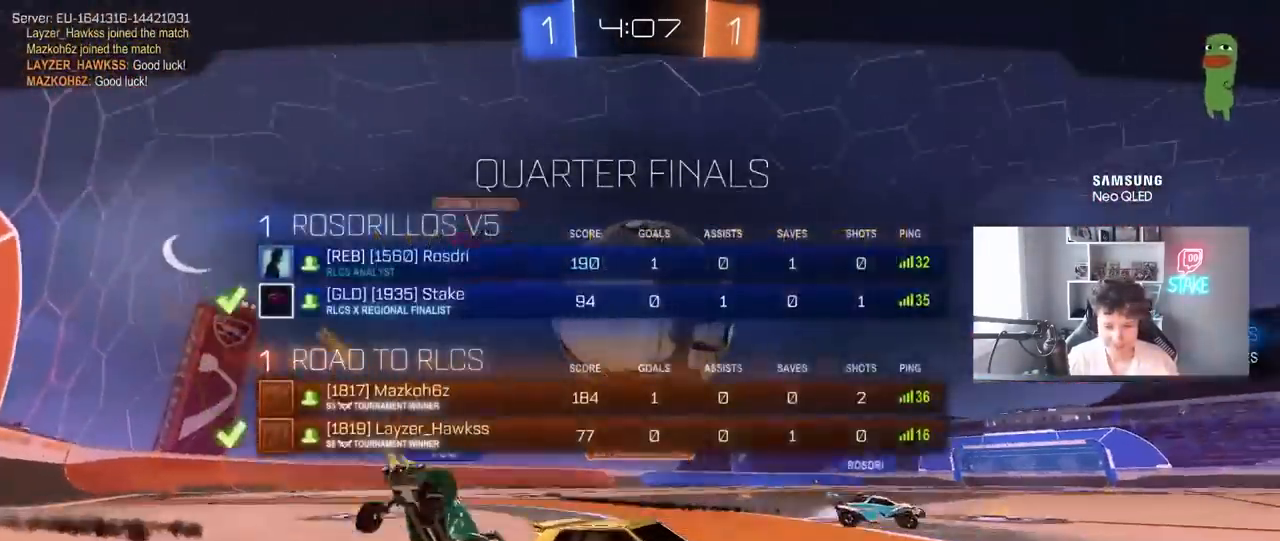
{"keys": [], "mouse": [], "mouse_move": "still", "events": [[50, "mouse_right", "up"]]}
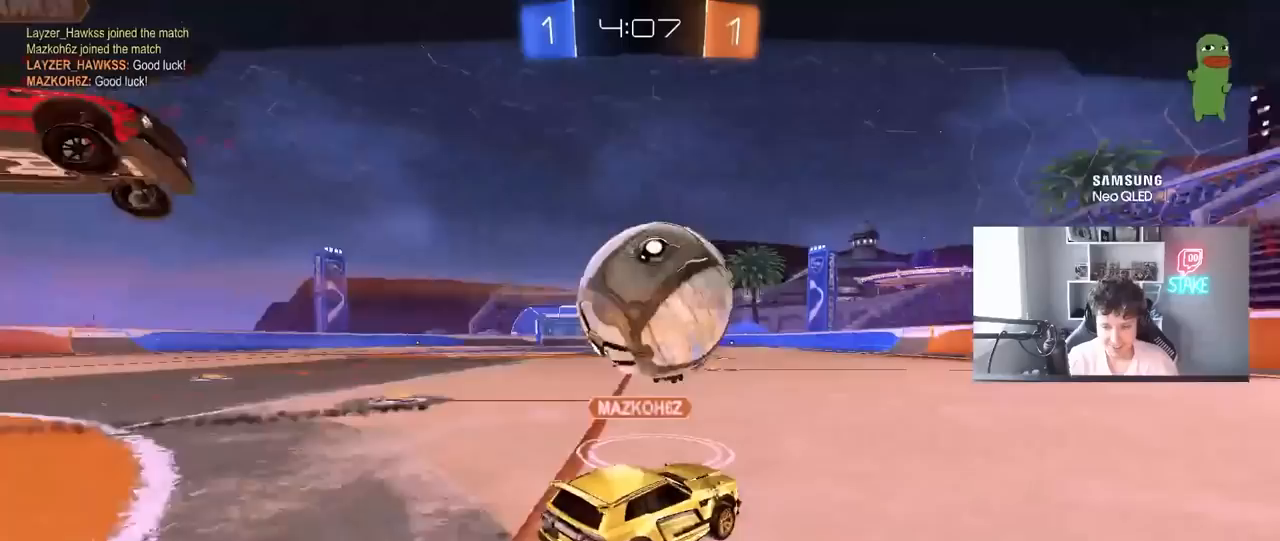
{"keys": [], "mouse": [], "mouse_move": "still", "events": []}
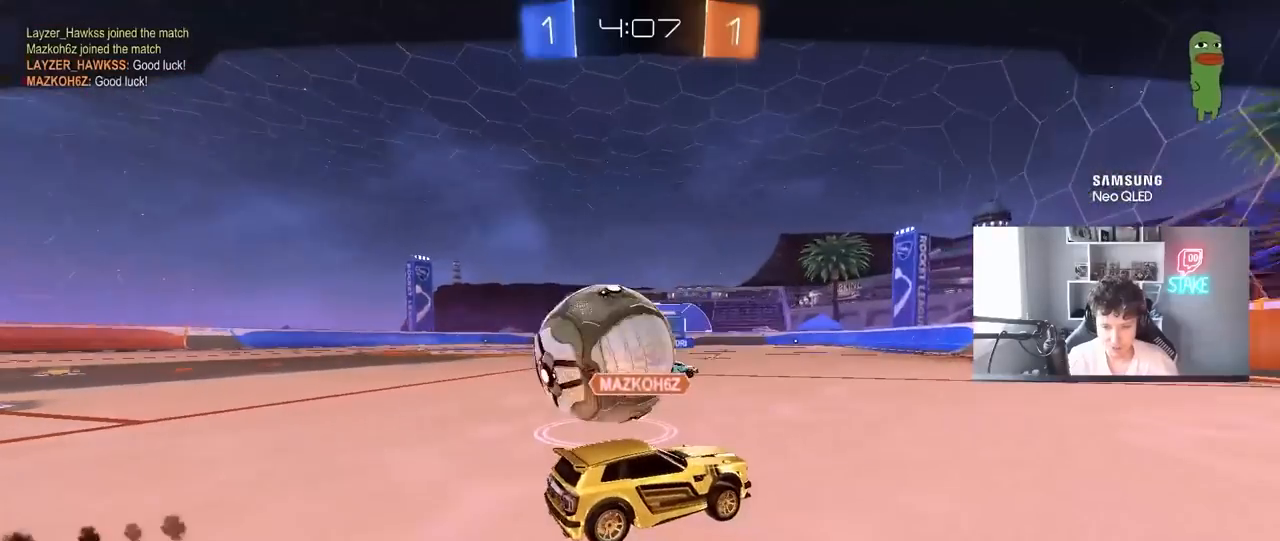
{"keys": [], "mouse": [], "mouse_move": "still", "events": []}
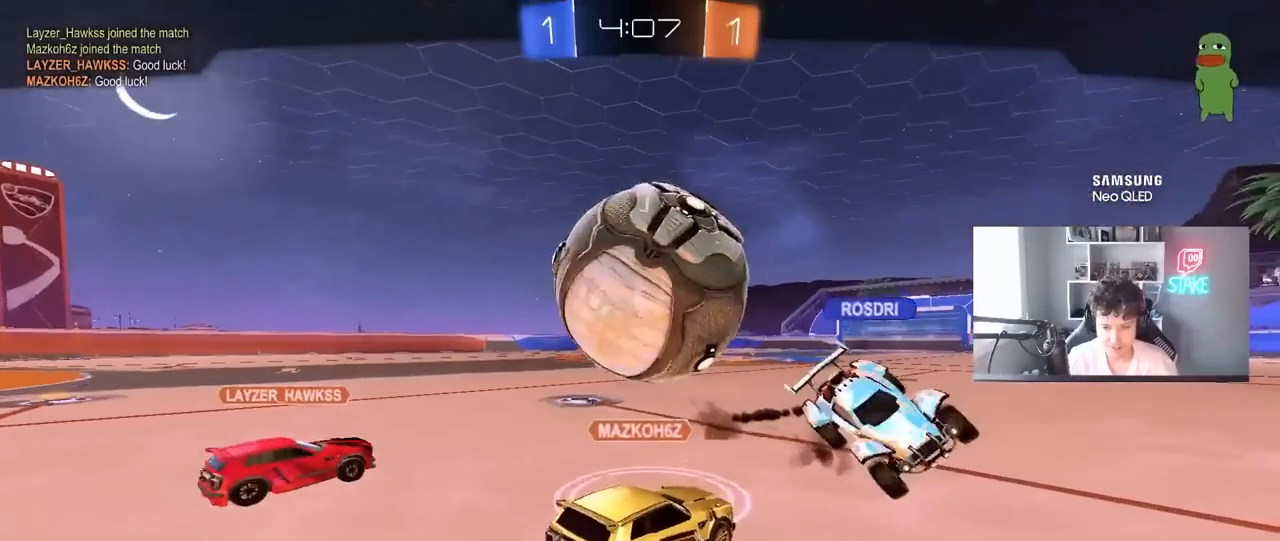
{"keys": [], "mouse": [], "mouse_move": "still", "events": [[300, "mouse_right", "down"], [433, "mouse_right", "up"]]}
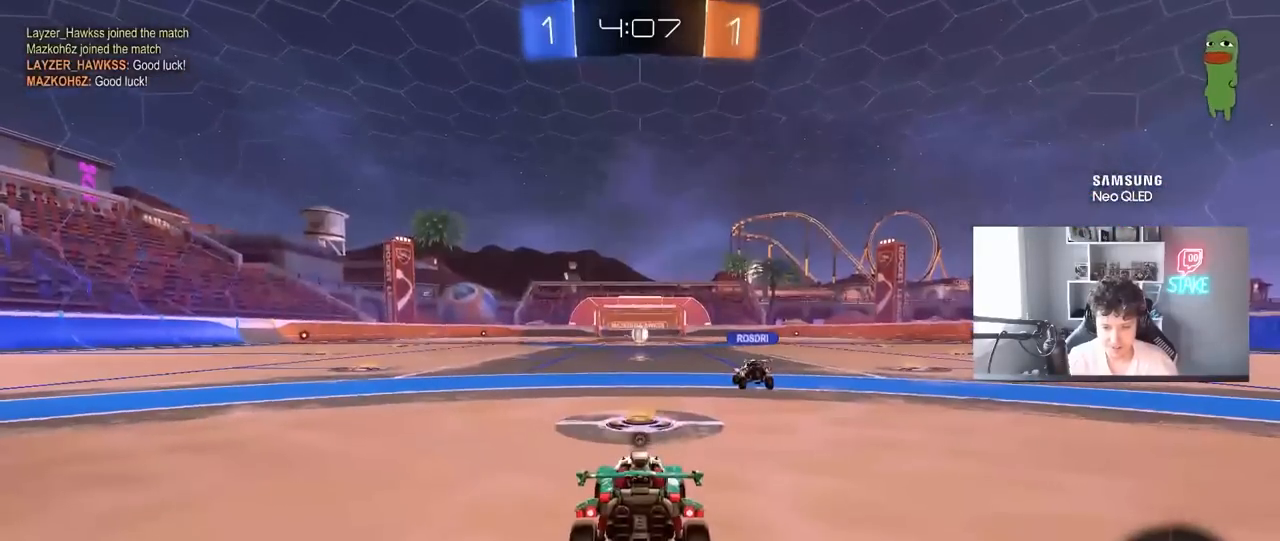
{"keys": [], "mouse": [], "mouse_move": "still", "events": [[33, "mouse_right", "down"], [117, "mouse_right", "up"]]}
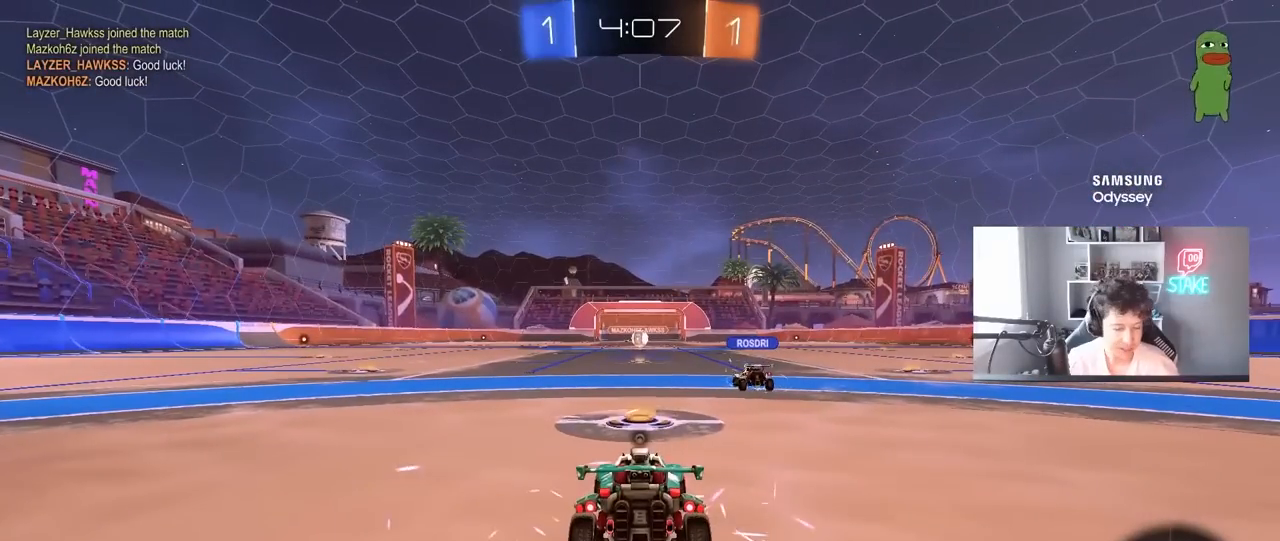
{"keys": [], "mouse": [], "mouse_move": "still", "events": []}
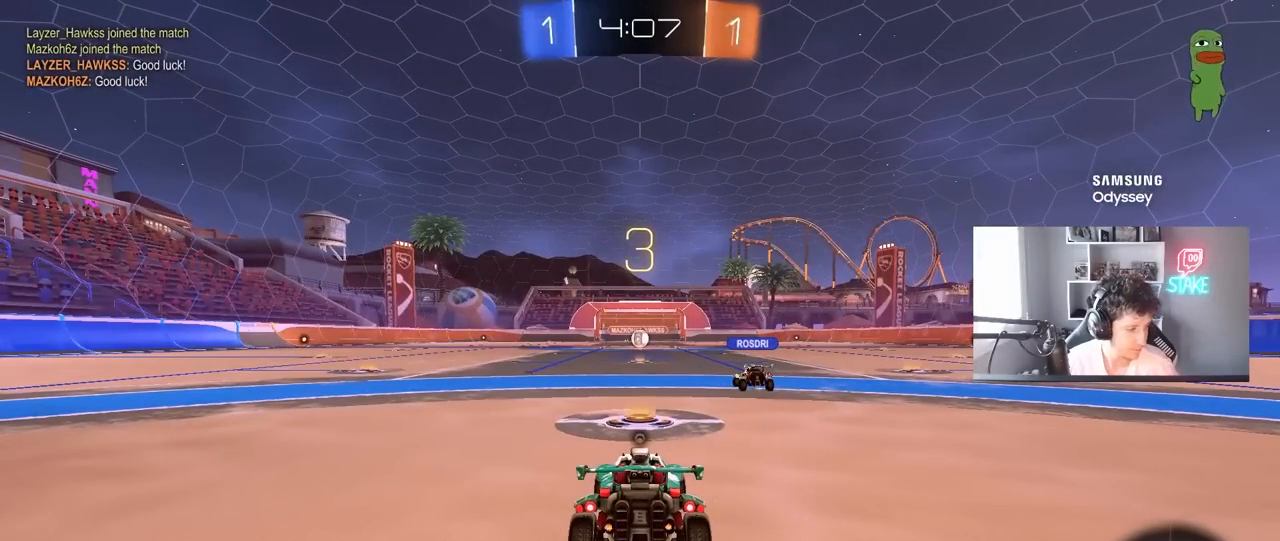
{"keys": [], "mouse": [], "mouse_move": "still", "events": []}
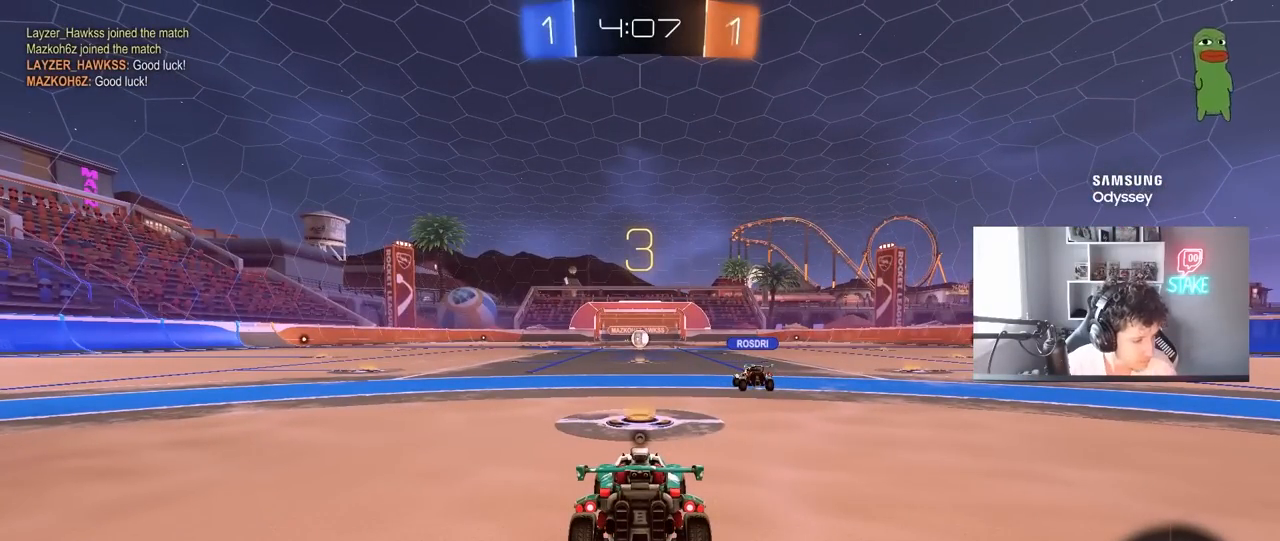
{"keys": [], "mouse": [], "mouse_move": "still", "events": []}
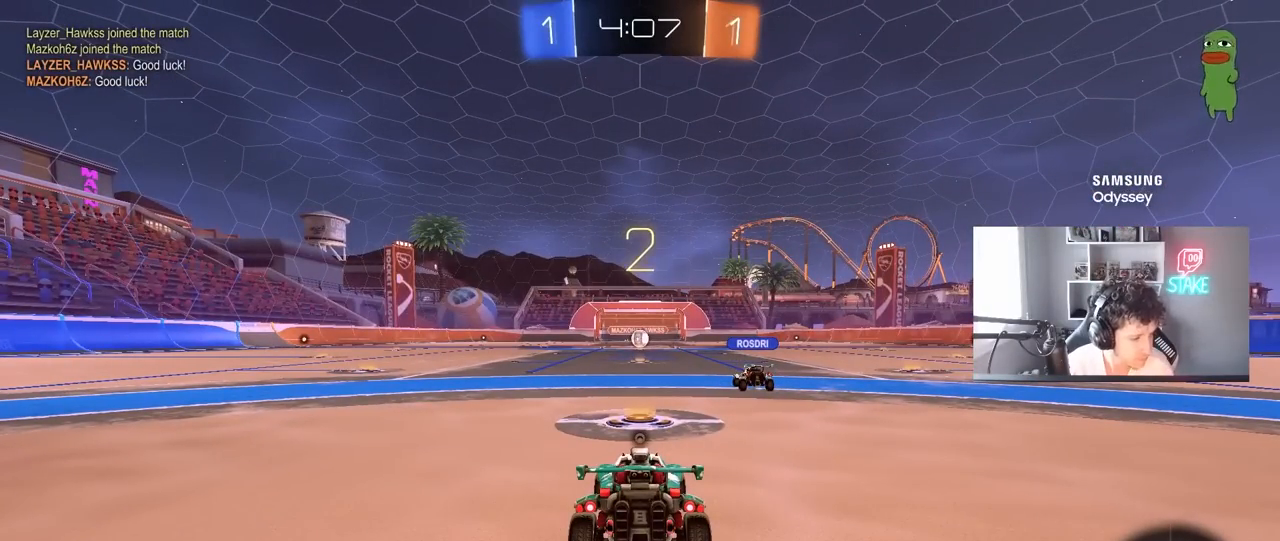
{"keys": [], "mouse": [], "mouse_move": "still", "events": []}
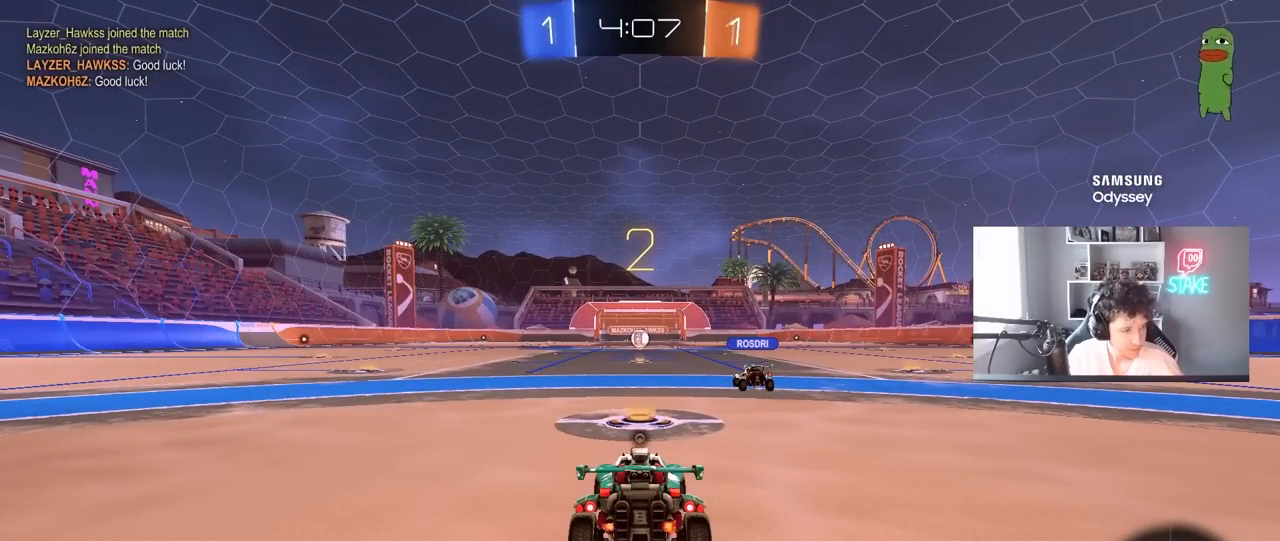
{"keys": ["w"], "mouse": ["left"], "mouse_move": "down", "events": [[333, "w", "down"], [383, "mouse_left", "down"]]}
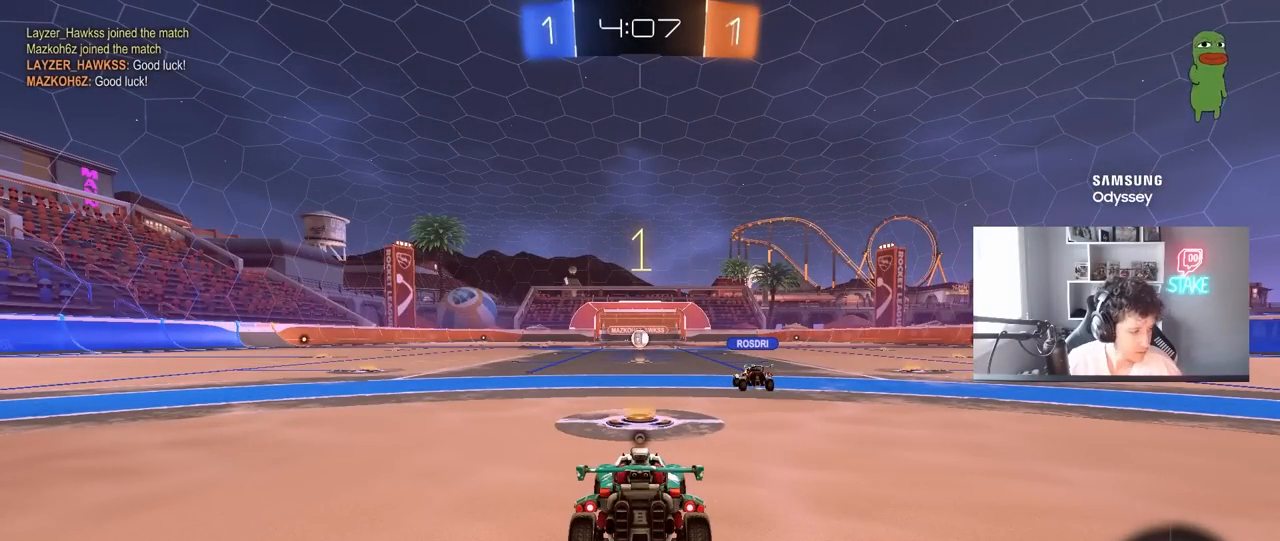
{"keys": ["w"], "mouse": ["left"], "mouse_move": "down-right", "events": [[33, "mouse_left", "up"], [500, "mouse_left", "down"]]}
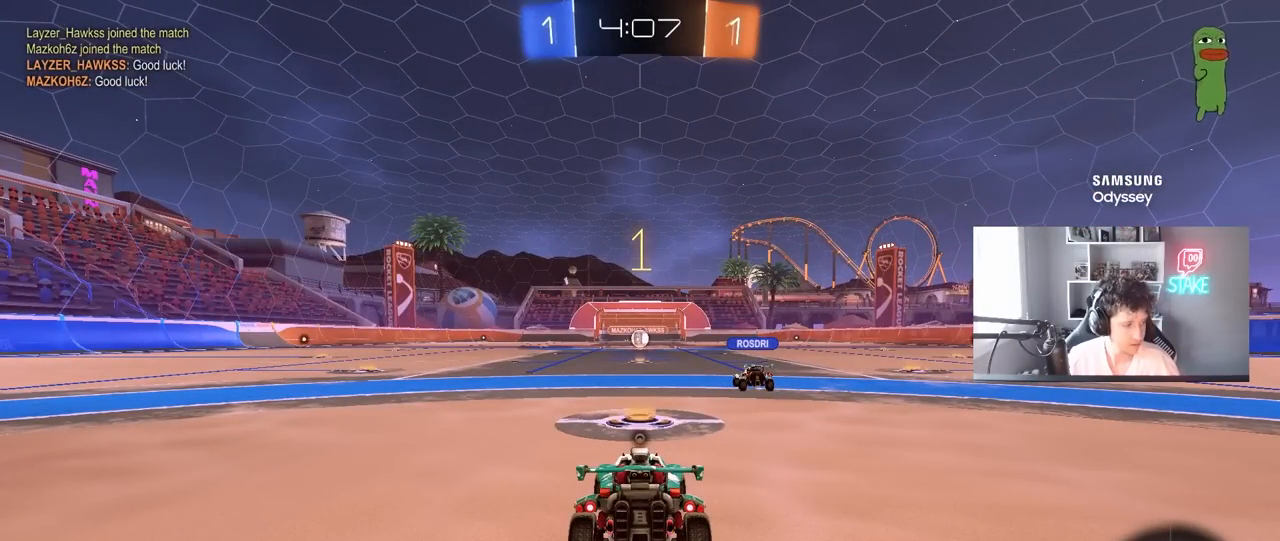
{"keys": ["w"], "mouse": ["left"], "mouse_move": "still", "events": []}
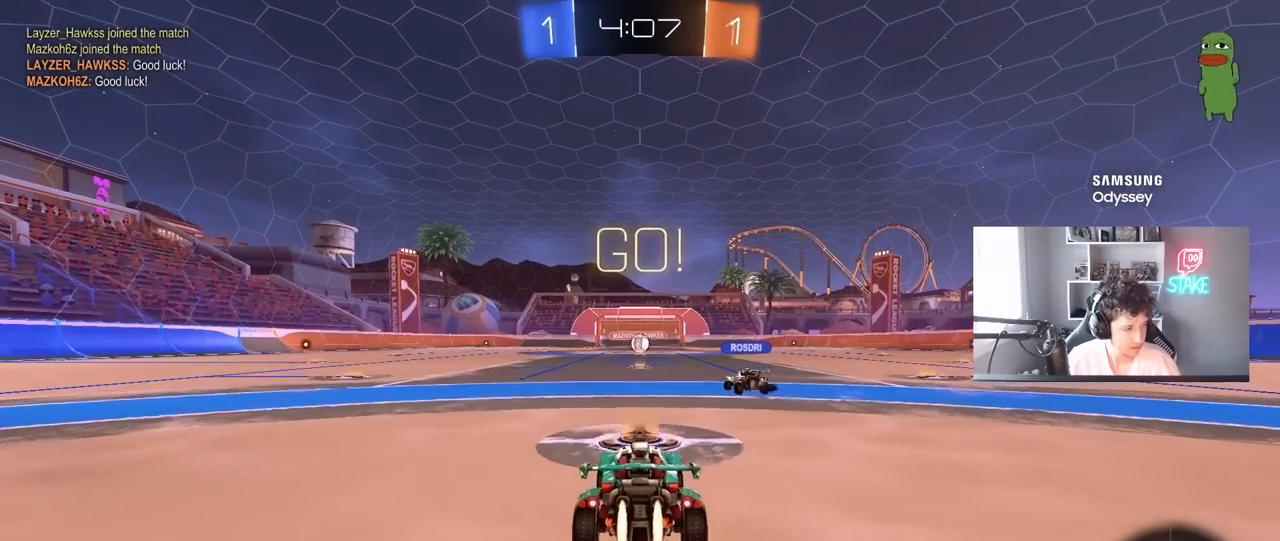
{"keys": ["a", "s", "shift", "space"], "mouse": ["left"], "mouse_move": "still", "events": [[50, "d", "down"], [150, "mouse_right", "down"], [200, "a", "down"], [200, "d", "up"], [200, "mouse_right", "up"], [200, "shift", "down"], [300, "mouse_right", "down"], [300, "w", "up"], [333, "s", "down"], [383, "mouse_right", "up"], [433, "space", "down"]]}
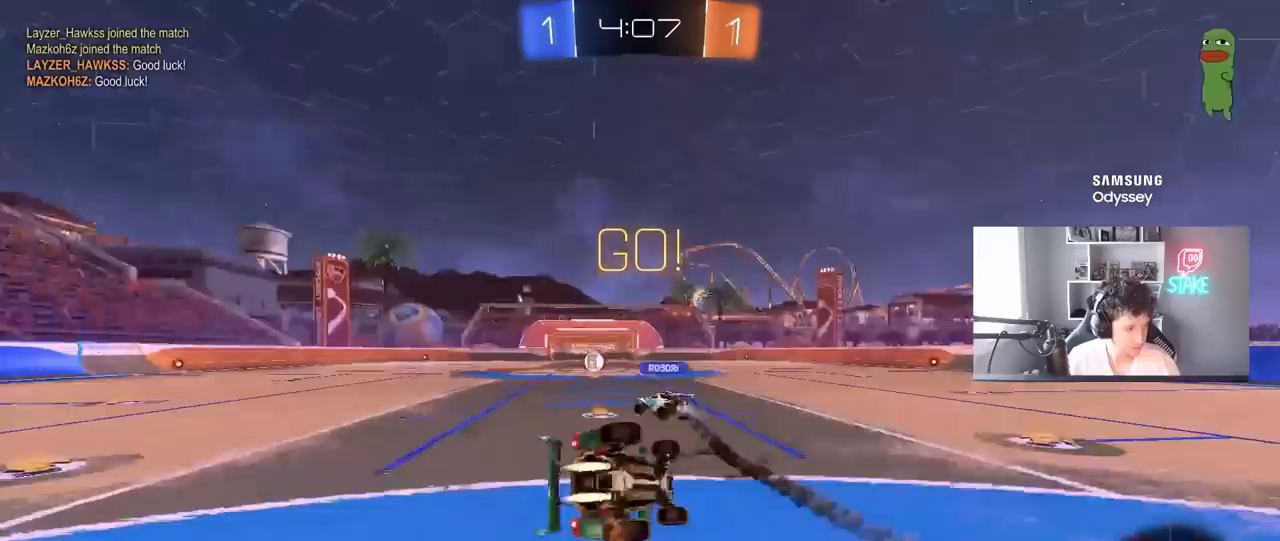
{"keys": ["a", "s"], "mouse": [], "mouse_move": "still", "events": [[33, "mouse_left", "up"], [117, "space", "up"], [217, "s", "up"], [300, "s", "down"], [500, "shift", "up"]]}
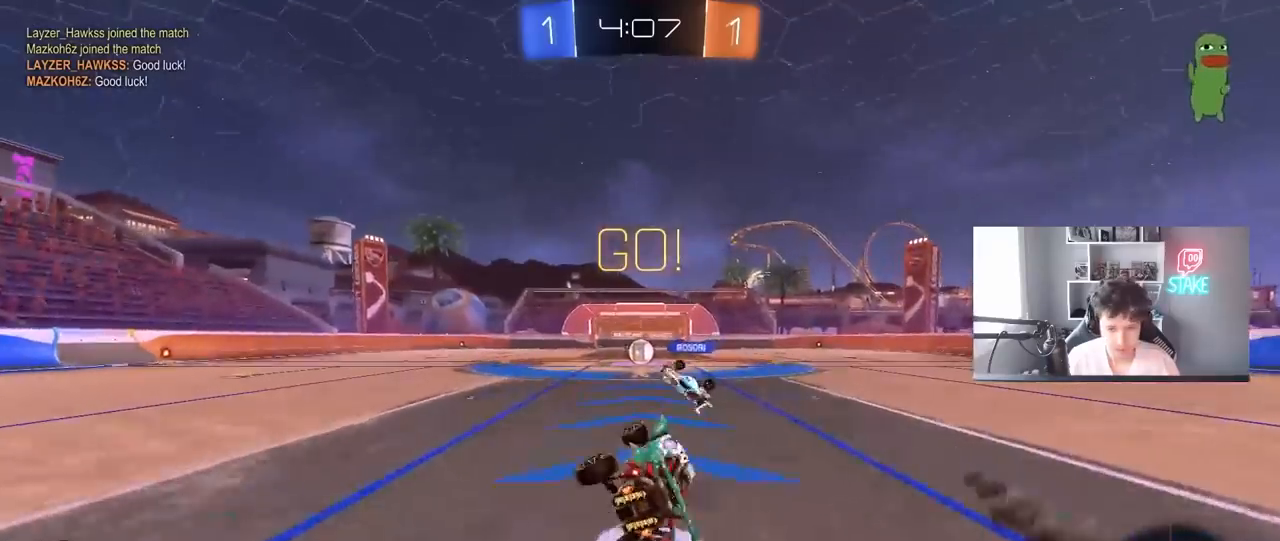
{"keys": [], "mouse": [], "mouse_move": "still", "events": [[50, "s", "up"], [133, "a", "up"]]}